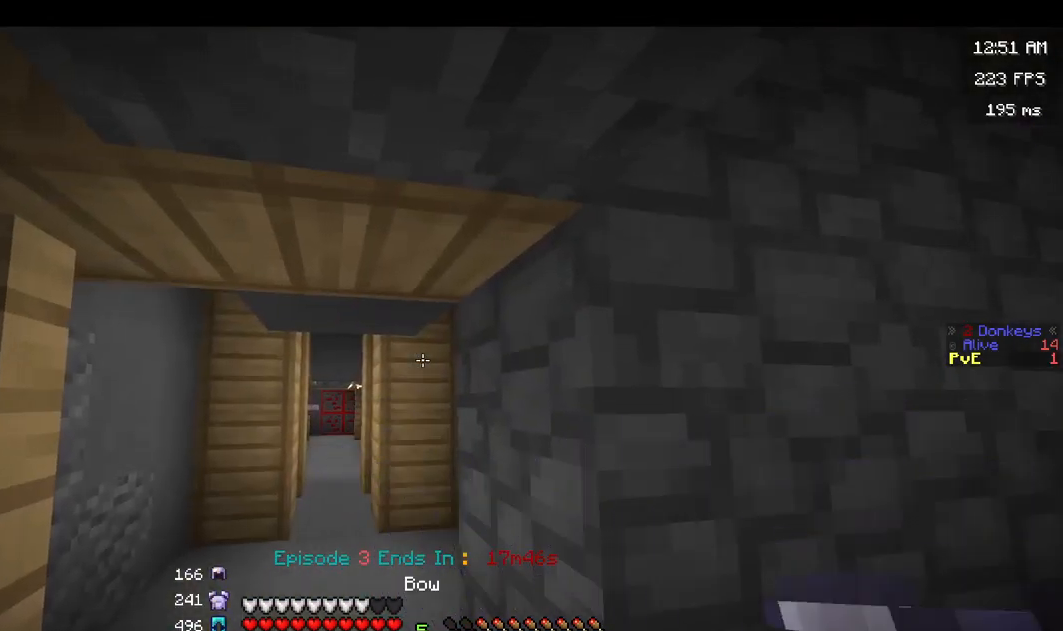
Gameplay with keyboard and mouse; each line is a JSON object with the keys and mouse buttons held at the frame after it. "events" lists presses ("down") and releases ("up") of "a", "d", "s", "space", "w", "mouse_left" and "mouse_right" between this image and that frame as [ms after this image, input, new state], when the widget could be followed in between. "mouse_left", "mouse_right" = the "left", "right" buttons of the "mouse" list. No other keys are recorded. Fast repeated clicks can show as one long hold. Mouse movement is not recorded.
{"keys": ["a"], "mouse": ["right"], "events": [[367, "a", "down"], [467, "mouse_right", "down"]]}
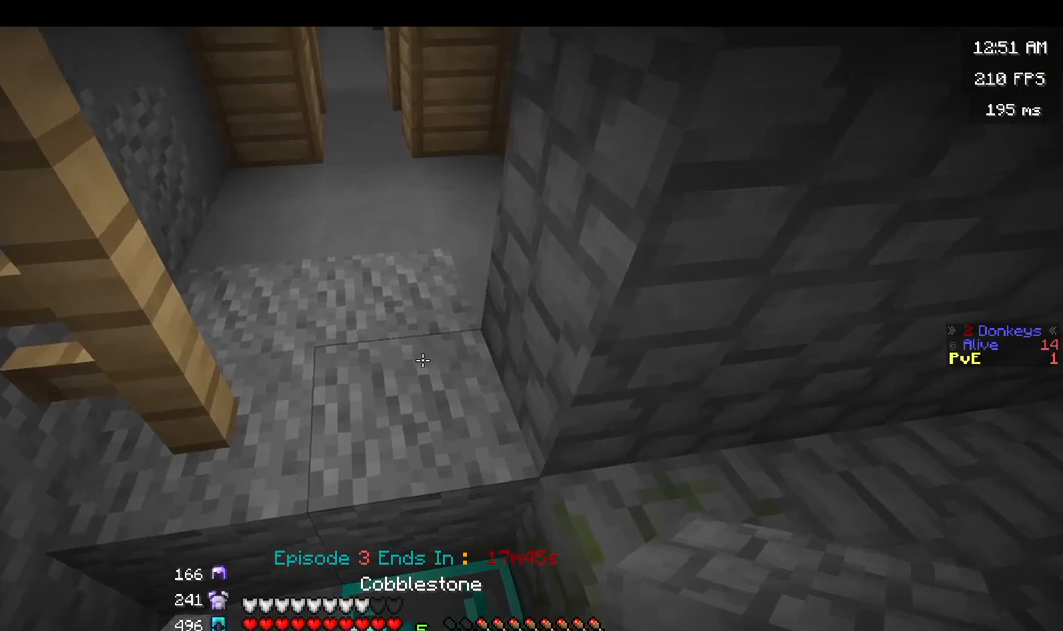
{"keys": ["a"], "mouse": [], "events": [[100, "mouse_right", "up"], [117, "a", "up"], [184, "mouse_right", "down"], [350, "mouse_right", "up"], [367, "a", "down"]]}
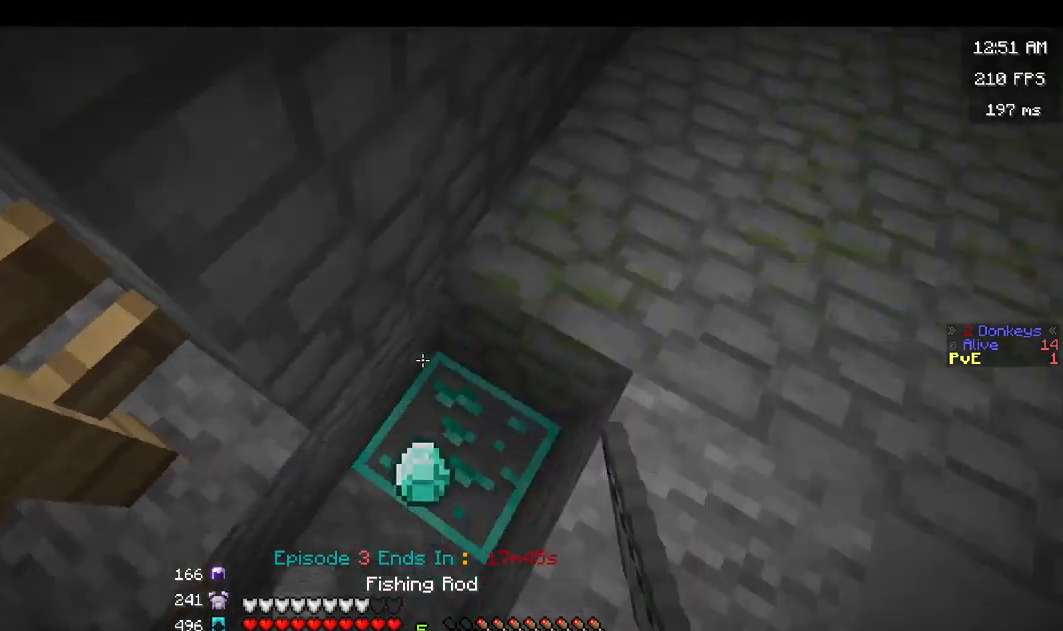
{"keys": [], "mouse": ["left"], "events": [[50, "mouse_left", "down"], [200, "a", "up"]]}
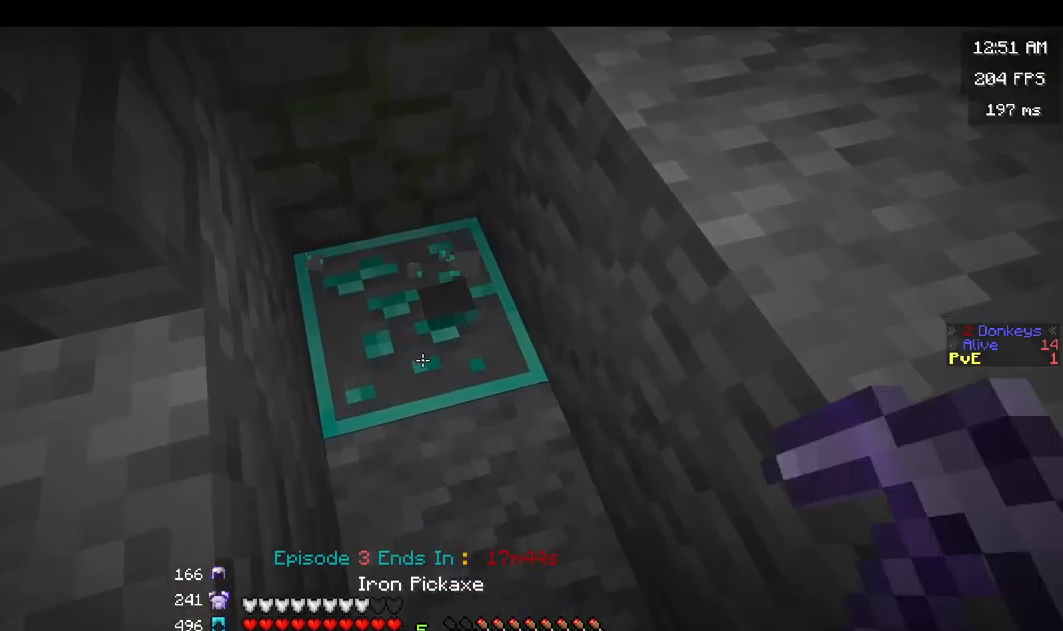
{"keys": [], "mouse": ["left"], "events": [[17, "w", "down"], [267, "w", "up"]]}
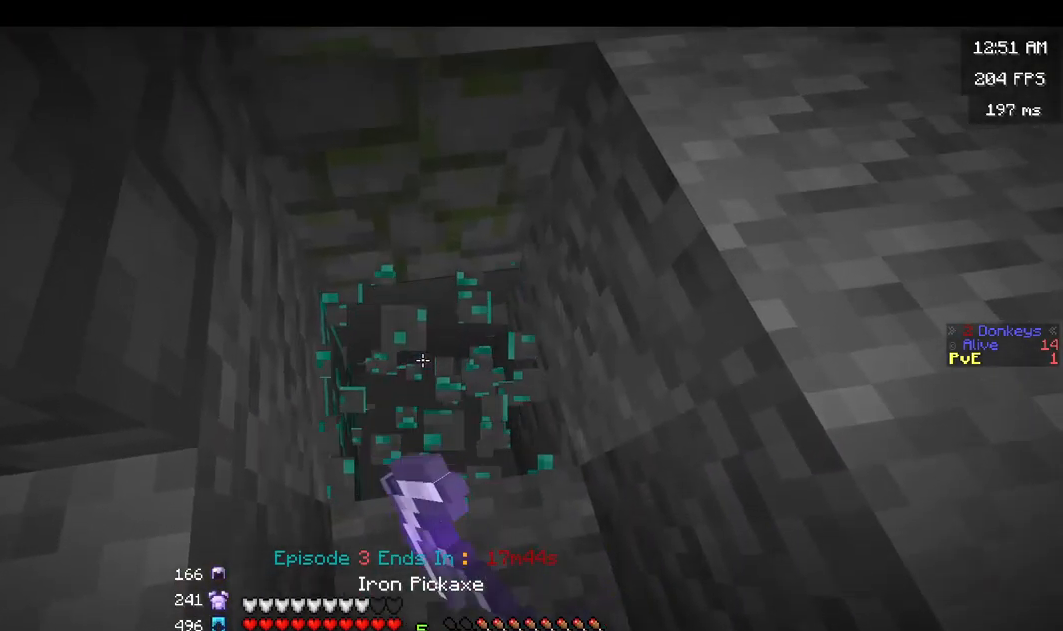
{"keys": ["w"], "mouse": ["left"], "events": [[117, "w", "down"], [234, "w", "up"], [434, "w", "down"]]}
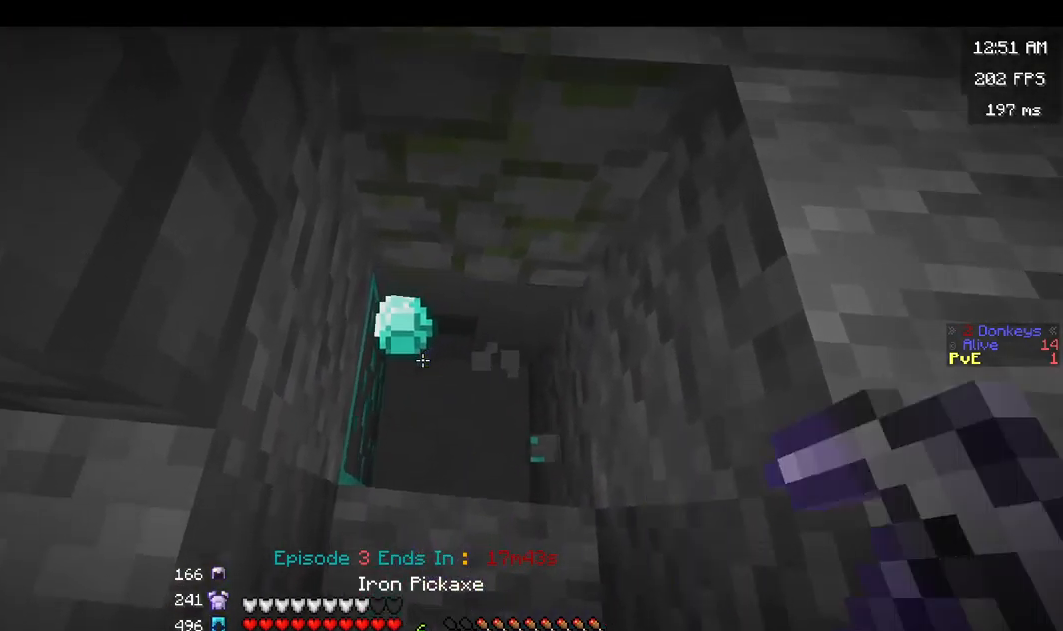
{"keys": ["s"], "mouse": ["left"], "events": [[34, "mouse_left", "up"], [84, "d", "down"], [234, "w", "up"], [267, "mouse_left", "down"], [317, "d", "up"], [417, "s", "down"]]}
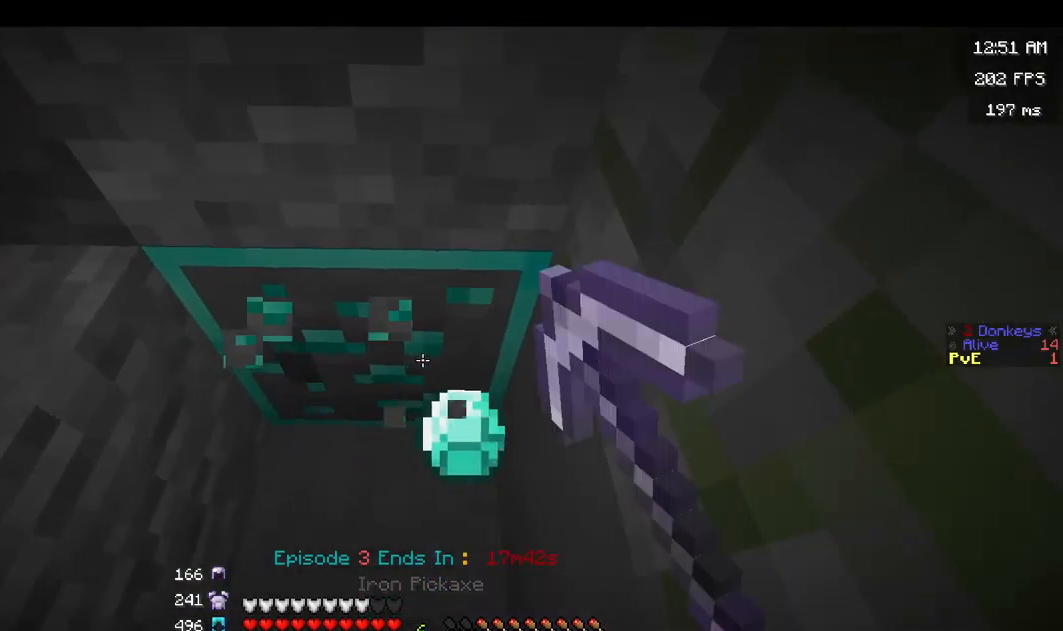
{"keys": [], "mouse": ["left"], "events": [[117, "a", "down"], [184, "s", "up"], [284, "a", "up"]]}
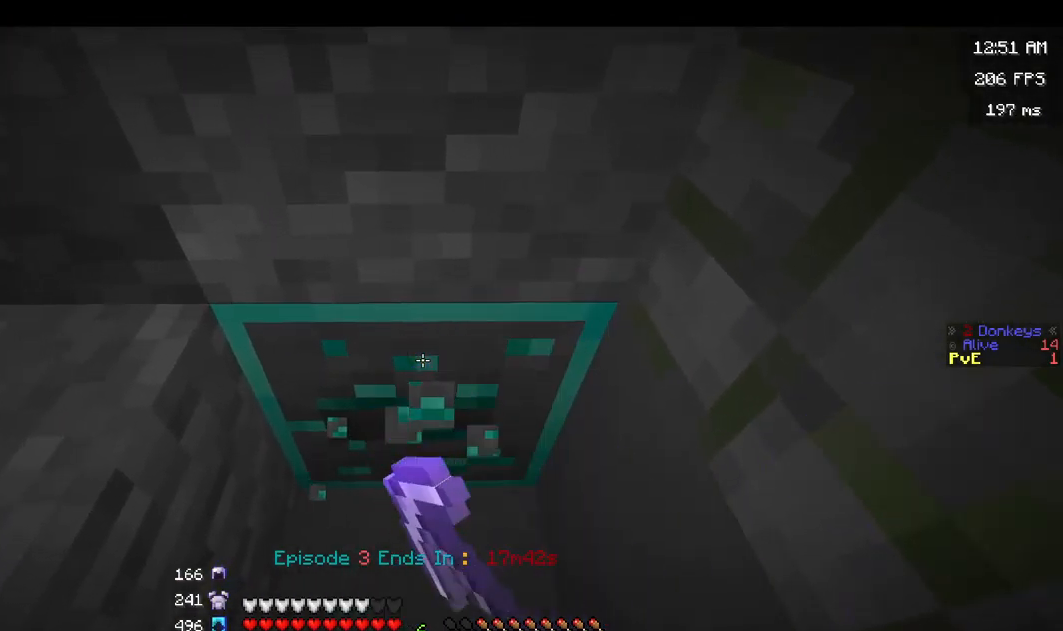
{"keys": [], "mouse": ["left"], "events": [[250, "w", "down"], [417, "w", "up"]]}
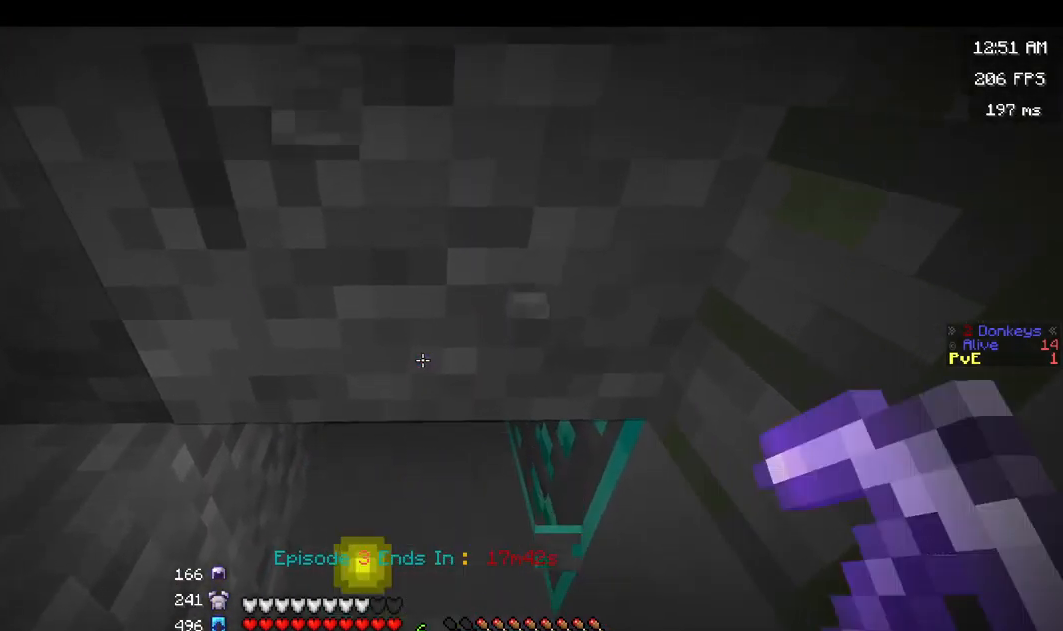
{"keys": ["a"], "mouse": ["left"], "events": [[100, "w", "down"], [167, "a", "down"], [484, "w", "up"]]}
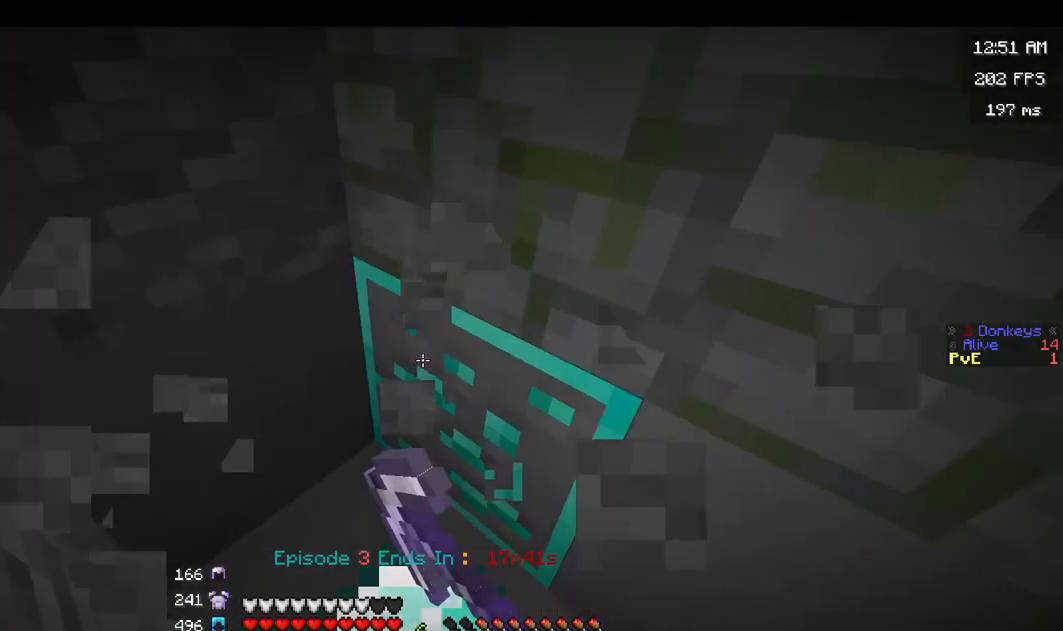
{"keys": [], "mouse": ["left"], "events": [[150, "a", "up"]]}
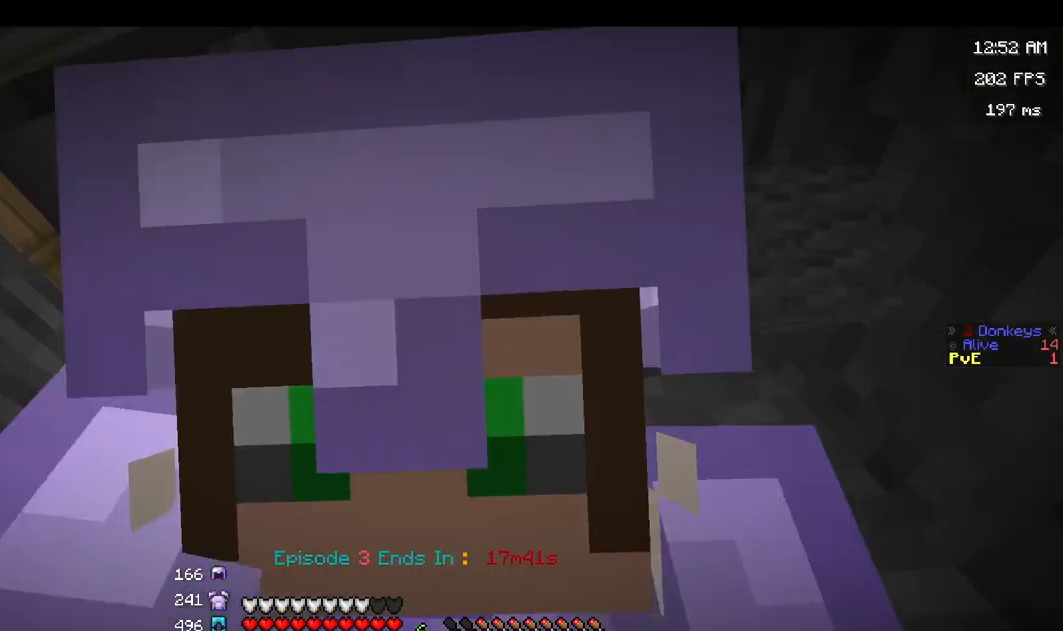
{"keys": [], "mouse": ["left"], "events": [[134, "a", "down"], [400, "a", "up"]]}
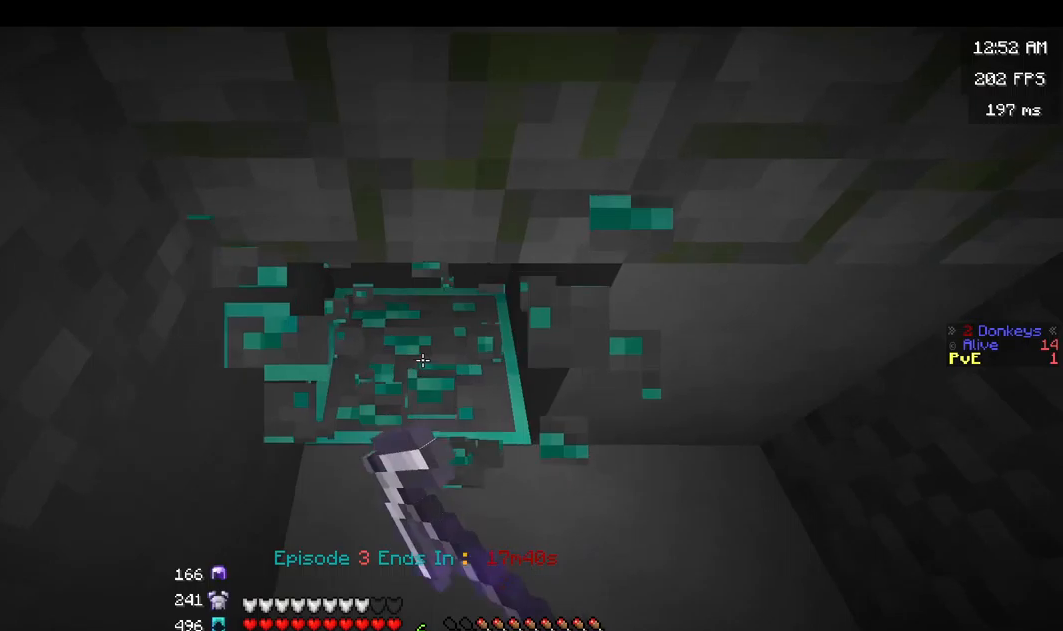
{"keys": [], "mouse": [], "events": [[117, "w", "down"], [250, "mouse_left", "up"], [267, "w", "up"]]}
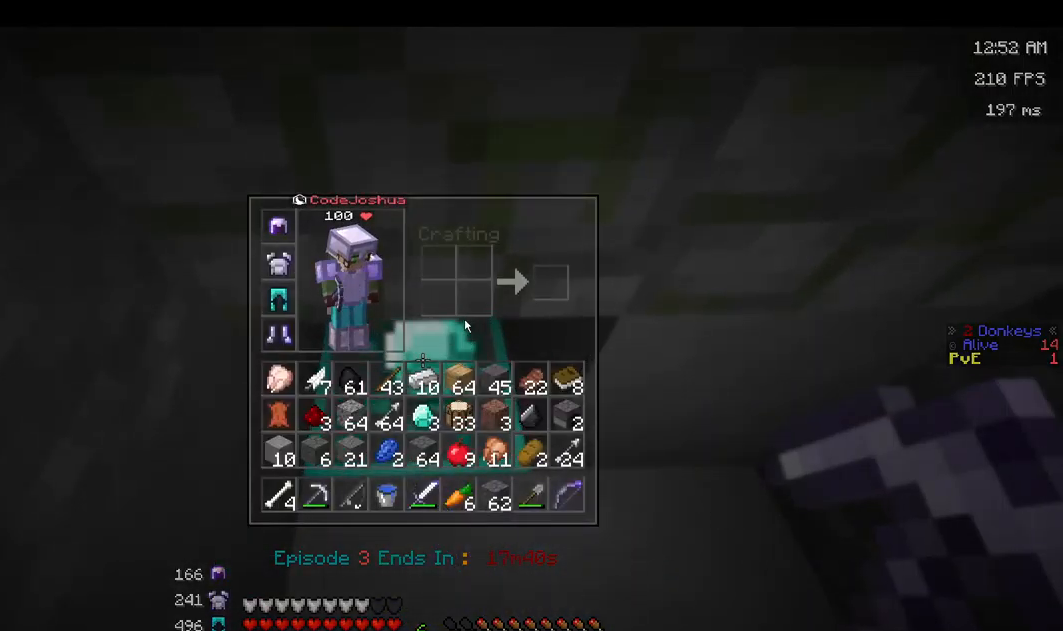
{"keys": ["d"], "mouse": ["left"], "events": [[200, "d", "down"], [200, "mouse_left", "down"]]}
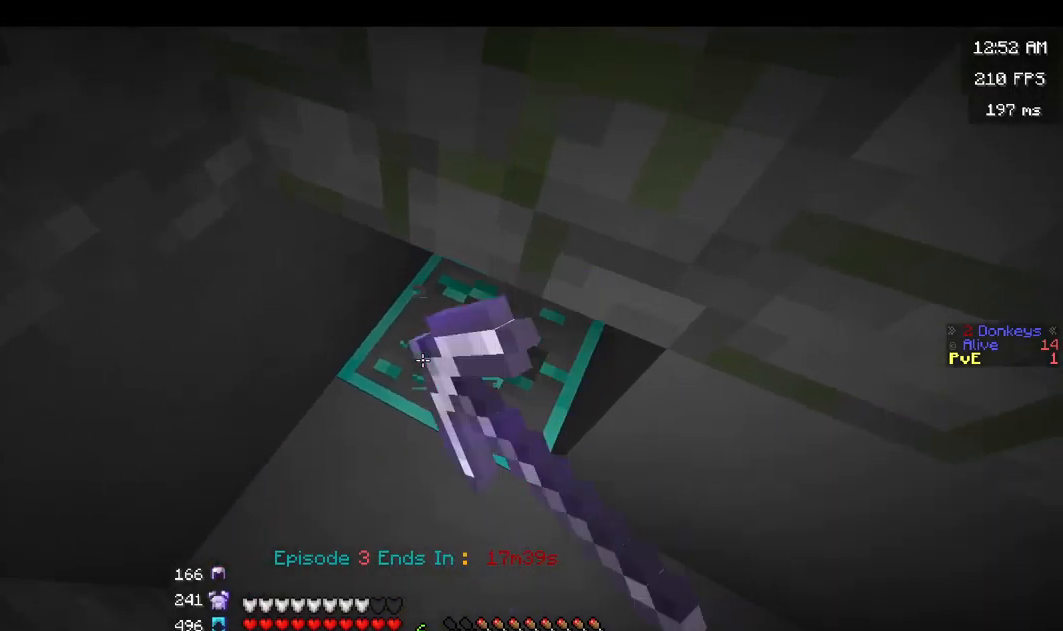
{"keys": ["a"], "mouse": ["left"], "events": [[217, "d", "up"], [500, "a", "down"]]}
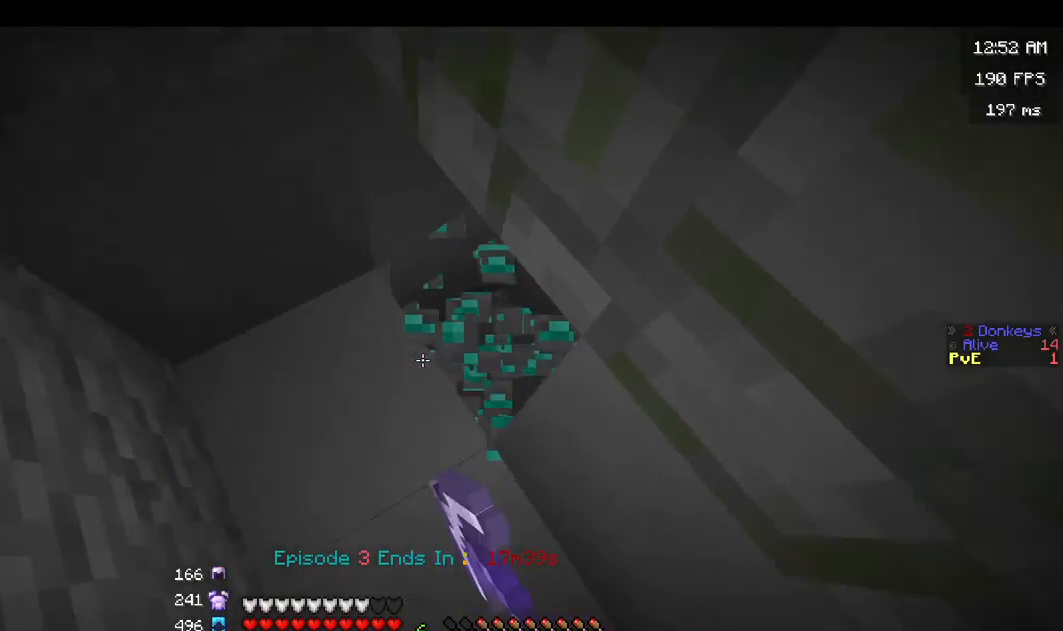
{"keys": ["a"], "mouse": ["left"], "events": [[167, "a", "up"], [450, "a", "down"]]}
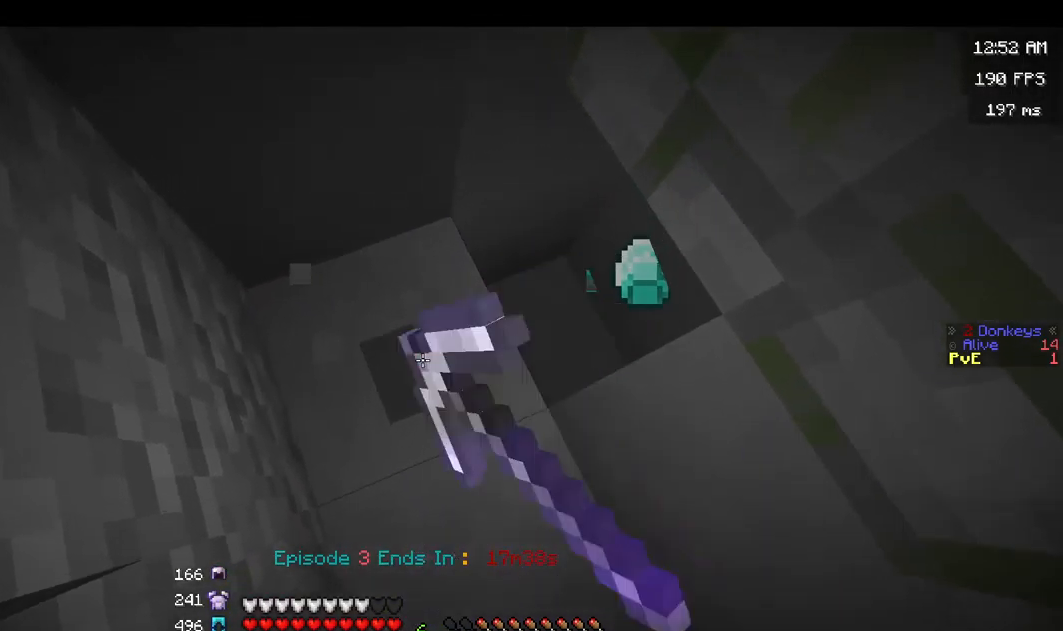
{"keys": ["a", "w"], "mouse": [], "events": [[217, "w", "down"], [483, "mouse_left", "up"]]}
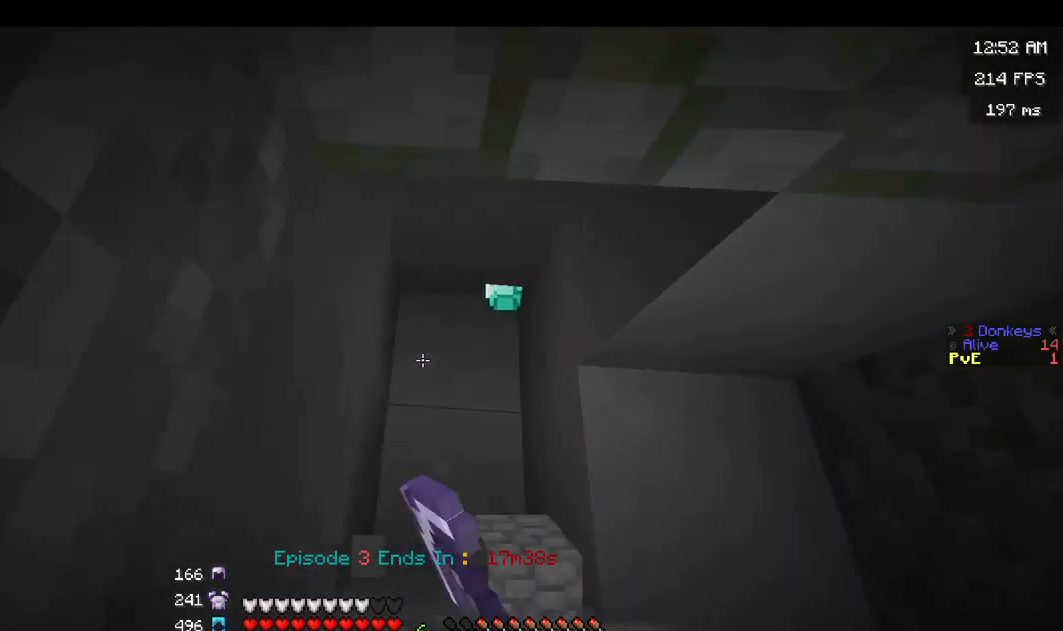
{"keys": [], "mouse": [], "events": [[67, "a", "up"], [150, "w", "up"]]}
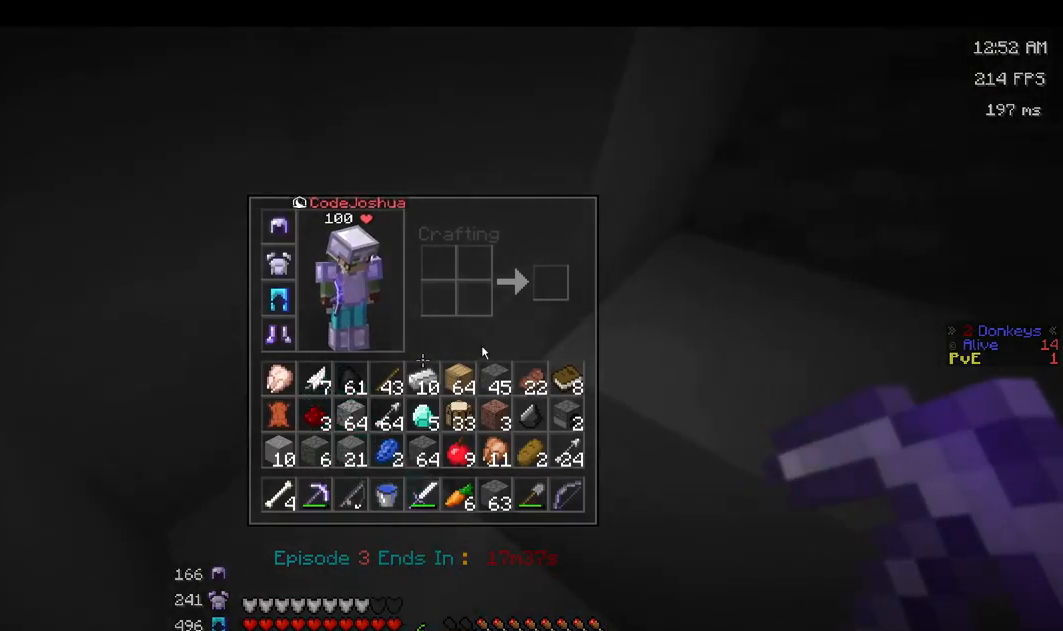
{"keys": ["a", "w"], "mouse": [], "events": [[167, "w", "down"], [200, "space", "down"], [383, "a", "down"], [450, "space", "up"]]}
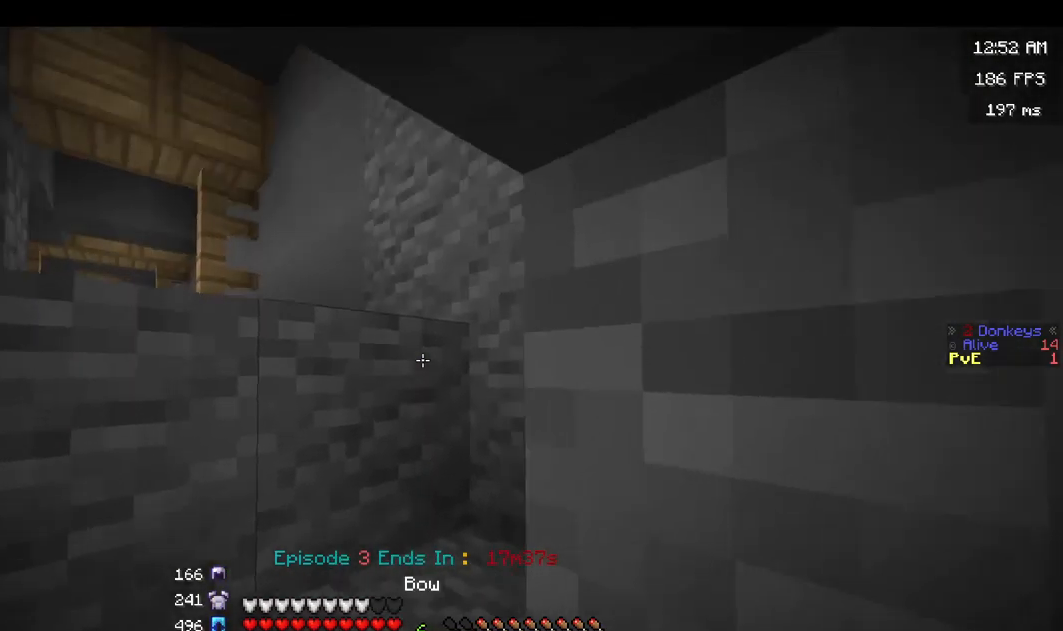
{"keys": ["a", "w"], "mouse": [], "events": [[250, "space", "down"], [450, "space", "up"]]}
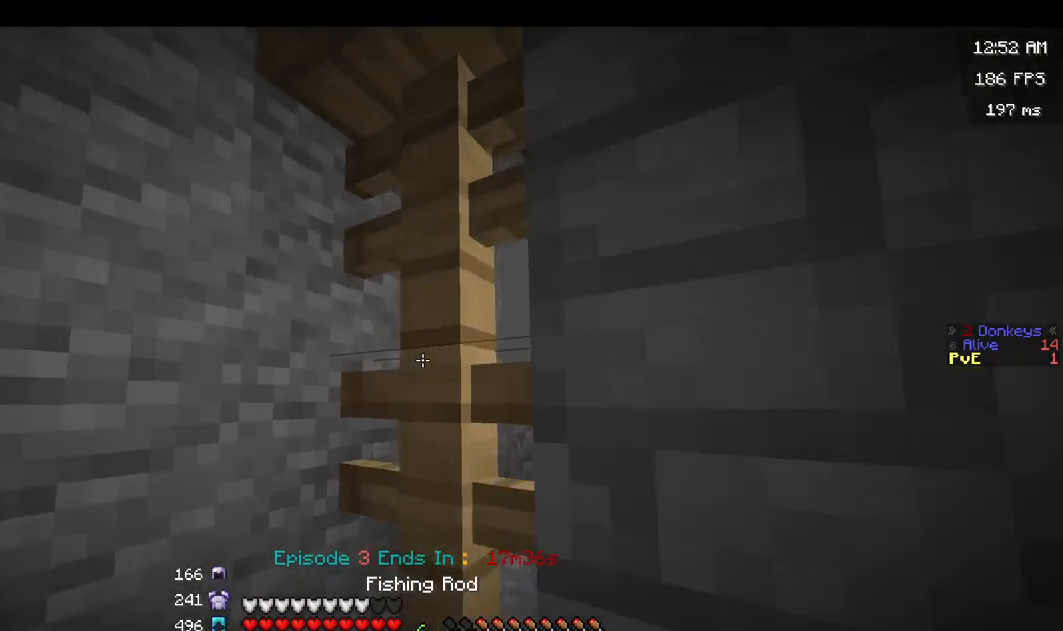
{"keys": ["a", "w"], "mouse": ["left"], "events": [[183, "space", "down"], [300, "mouse_left", "down"], [350, "space", "up"]]}
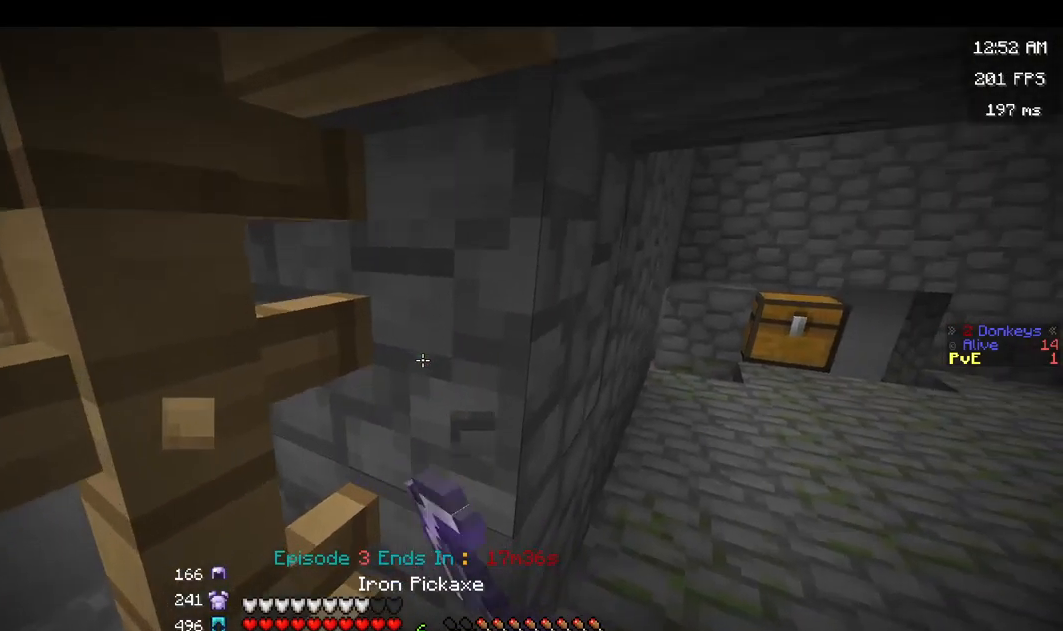
{"keys": ["d"], "mouse": ["left"], "events": [[83, "w", "up"], [133, "a", "up"], [467, "d", "down"]]}
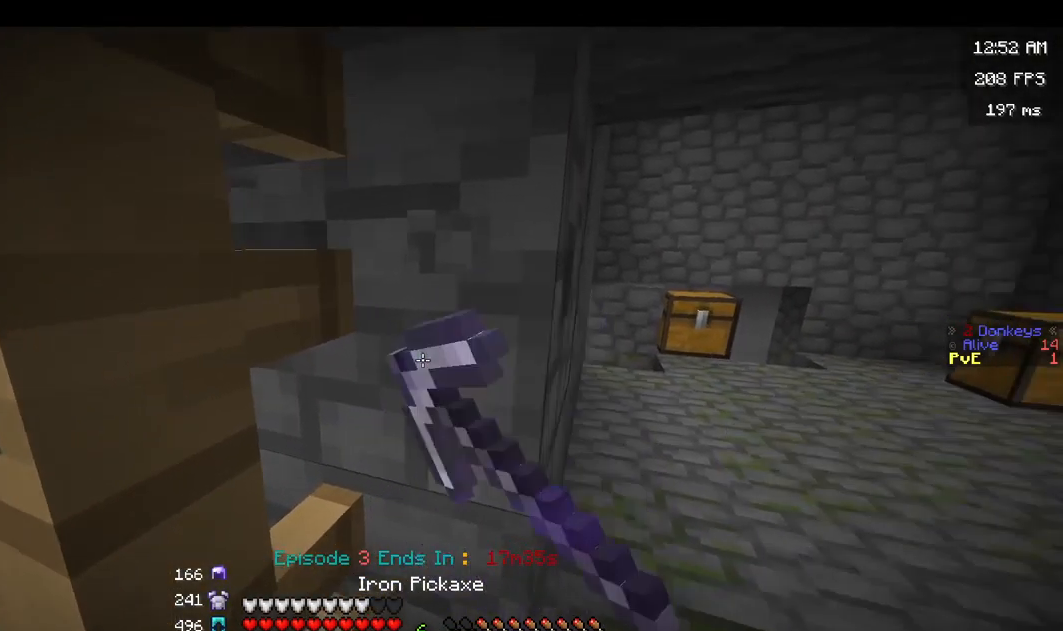
{"keys": ["d"], "mouse": ["left"], "events": [[166, "d", "up"], [416, "d", "down"]]}
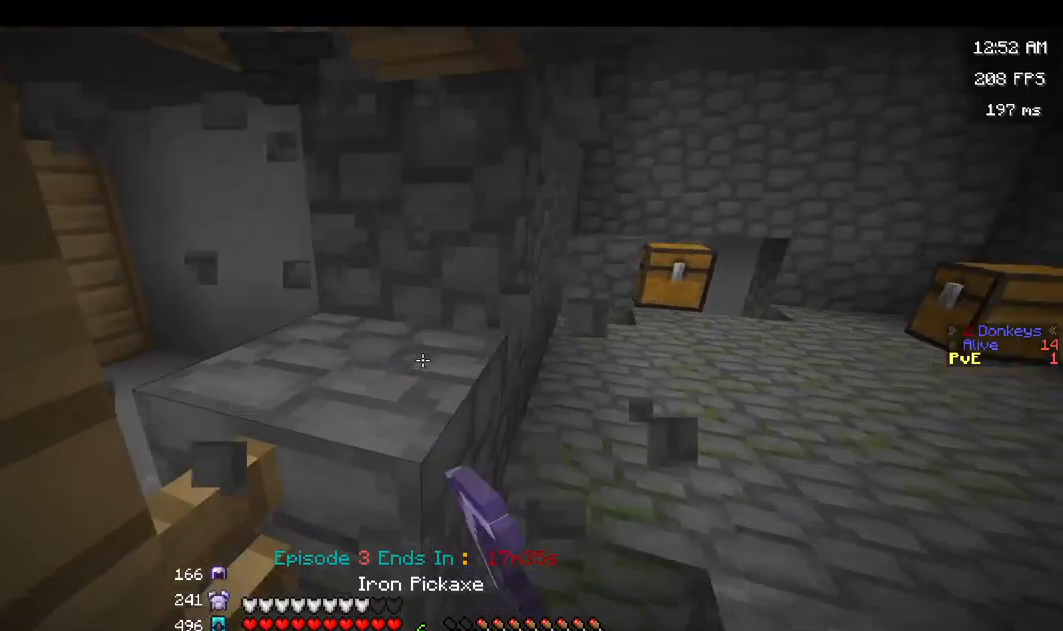
{"keys": ["w"], "mouse": ["left"], "events": [[33, "d", "up"], [150, "w", "down"]]}
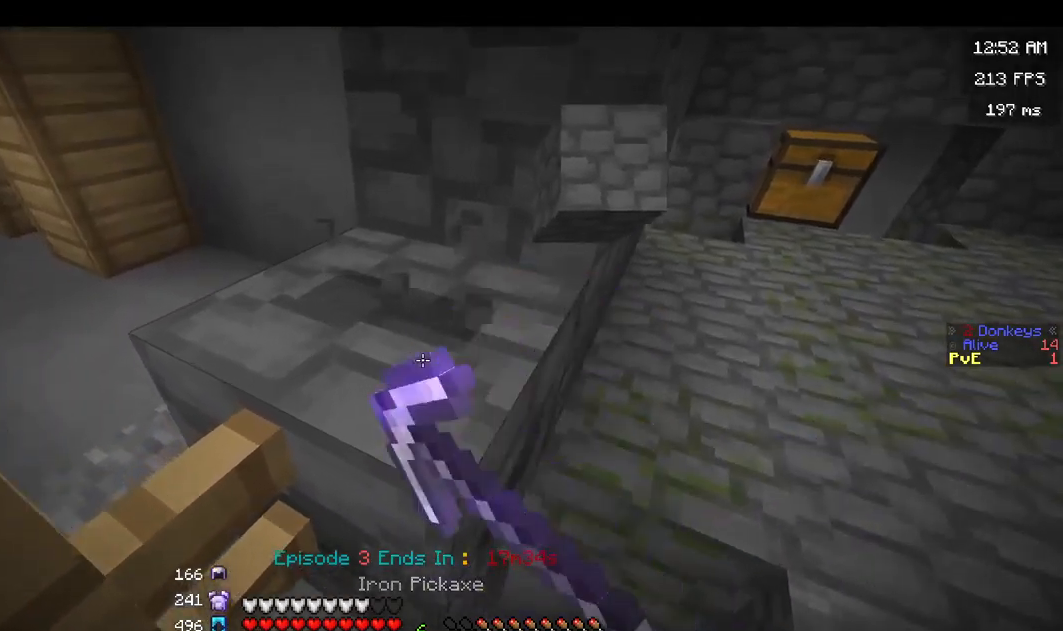
{"keys": ["w"], "mouse": [], "events": [[283, "mouse_left", "up"]]}
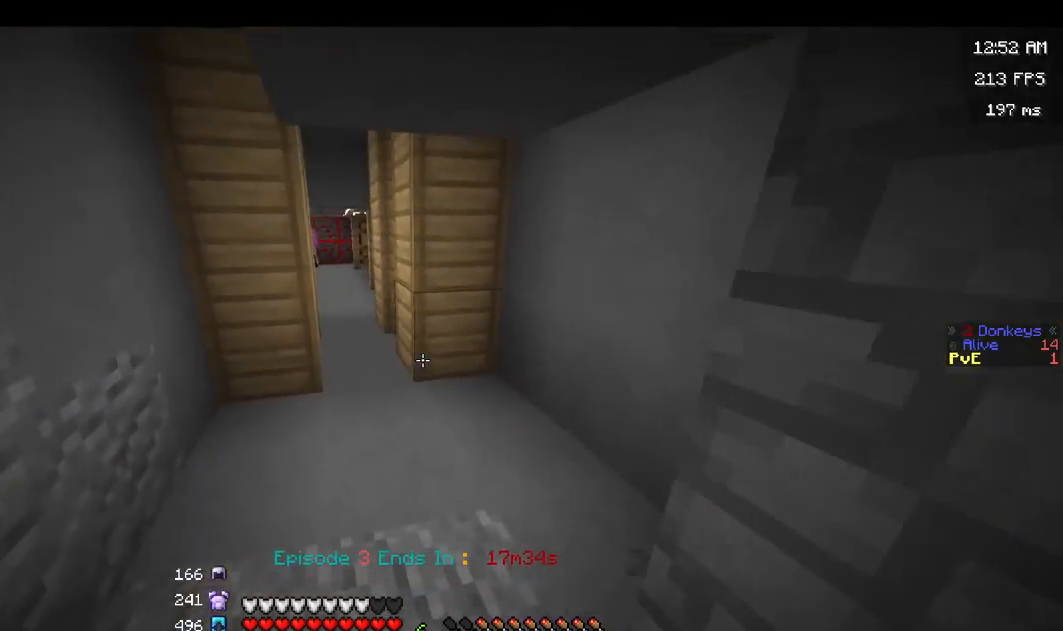
{"keys": ["w"], "mouse": [], "events": [[100, "a", "down"], [267, "a", "up"]]}
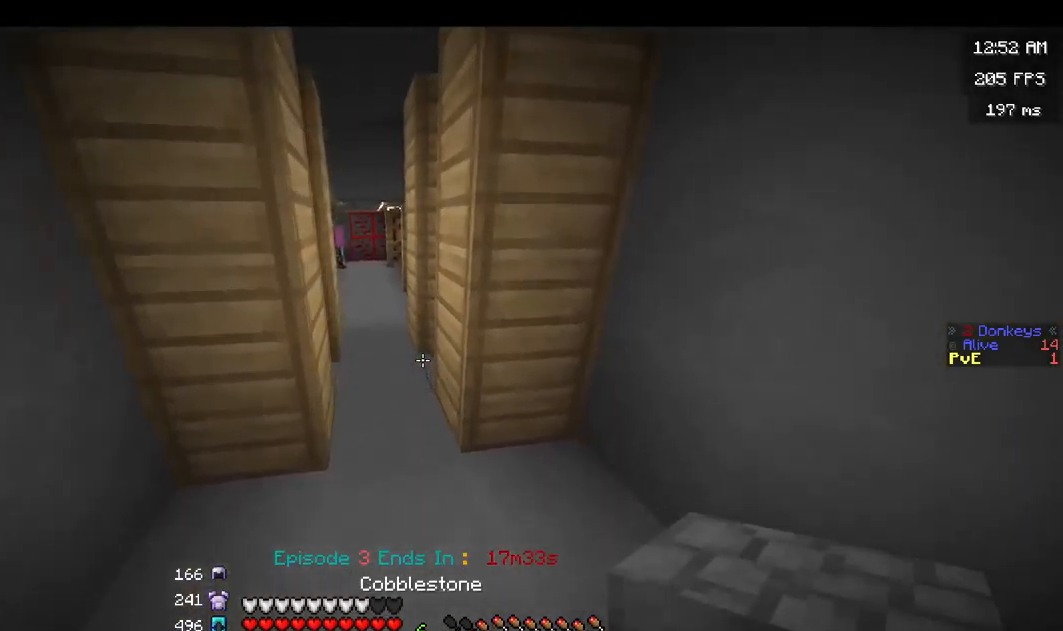
{"keys": ["w"], "mouse": [], "events": [[333, "mouse_right", "down"], [483, "mouse_right", "up"]]}
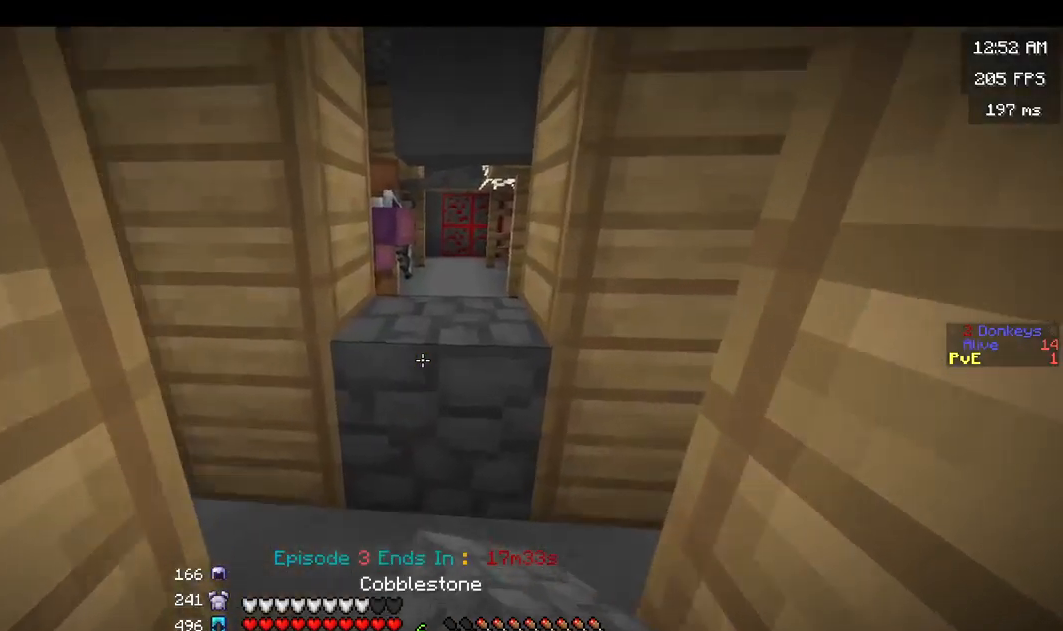
{"keys": ["space"], "mouse": [], "events": [[100, "mouse_right", "down"], [233, "mouse_right", "up"], [433, "w", "up"], [483, "space", "down"]]}
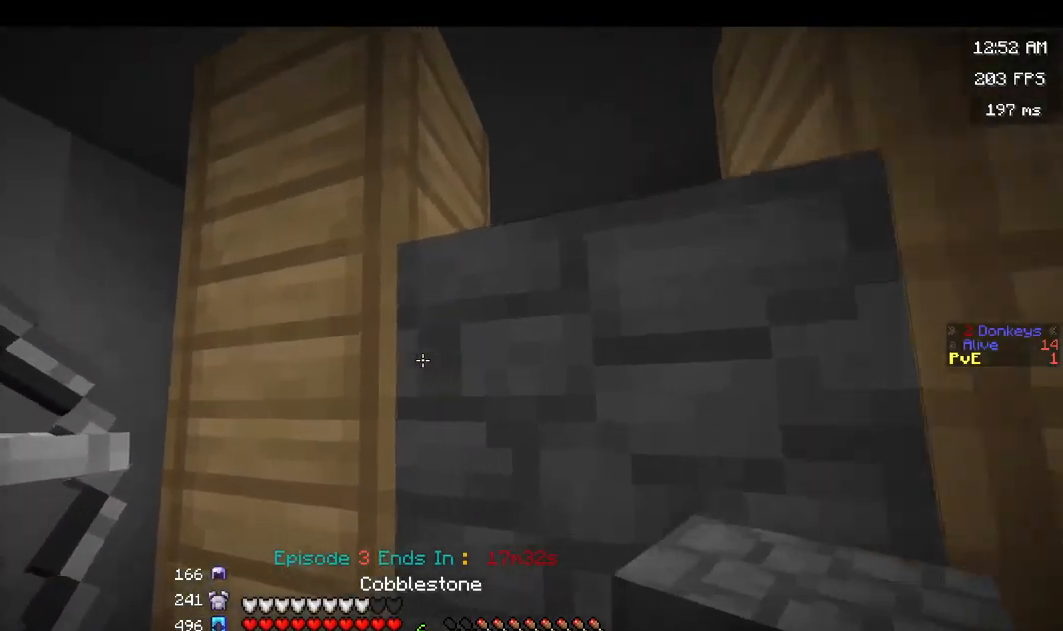
{"keys": ["w"], "mouse": ["left"], "events": [[100, "mouse_right", "down"], [167, "space", "up"], [233, "mouse_right", "up"], [283, "mouse_left", "down"], [283, "w", "down"], [417, "mouse_left", "up"], [450, "mouse_left", "down"]]}
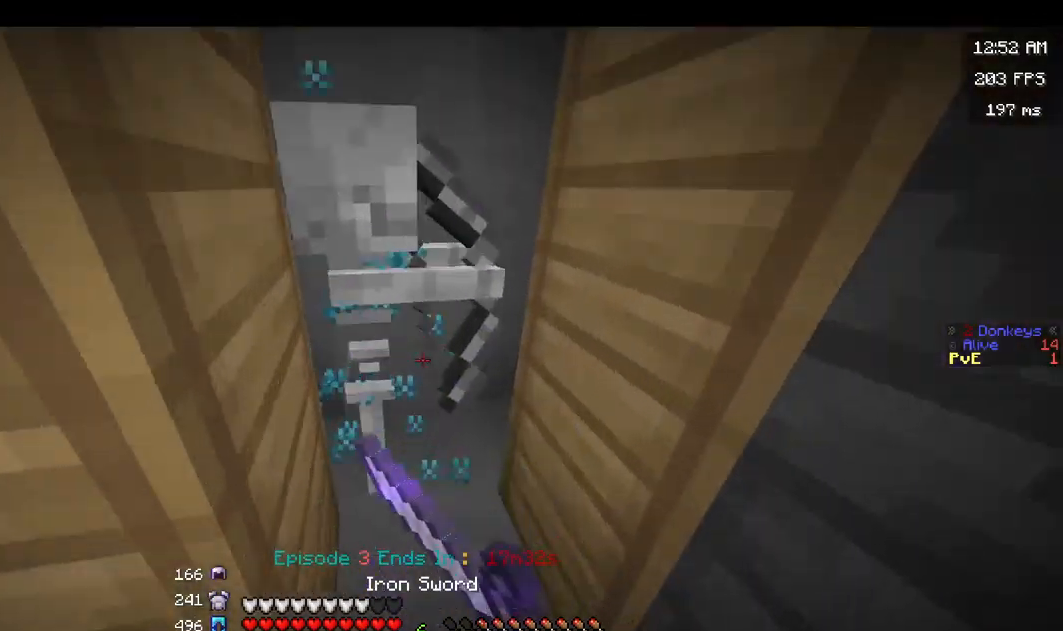
{"keys": ["space", "w"], "mouse": [], "events": [[17, "space", "down"], [67, "mouse_left", "up"], [100, "mouse_left", "down"], [283, "mouse_right", "down"], [333, "mouse_right", "up"], [350, "space", "up"], [400, "mouse_right", "down"], [433, "space", "down"], [483, "mouse_left", "up"], [483, "mouse_right", "up"]]}
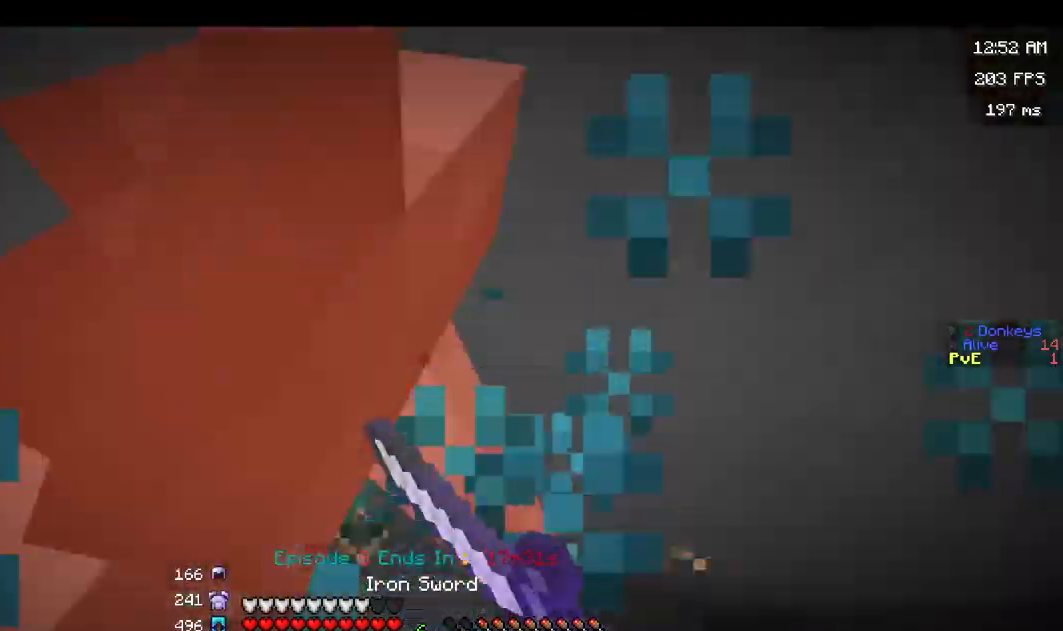
{"keys": ["space", "w"], "mouse": ["left"], "events": [[50, "mouse_left", "down"], [50, "mouse_right", "down"], [117, "d", "down"], [117, "mouse_right", "up"], [200, "mouse_right", "down"], [200, "w", "up"], [267, "mouse_right", "up"], [350, "mouse_right", "down"], [383, "d", "up"], [383, "space", "up"], [417, "w", "down"], [433, "mouse_right", "up"], [483, "space", "down"]]}